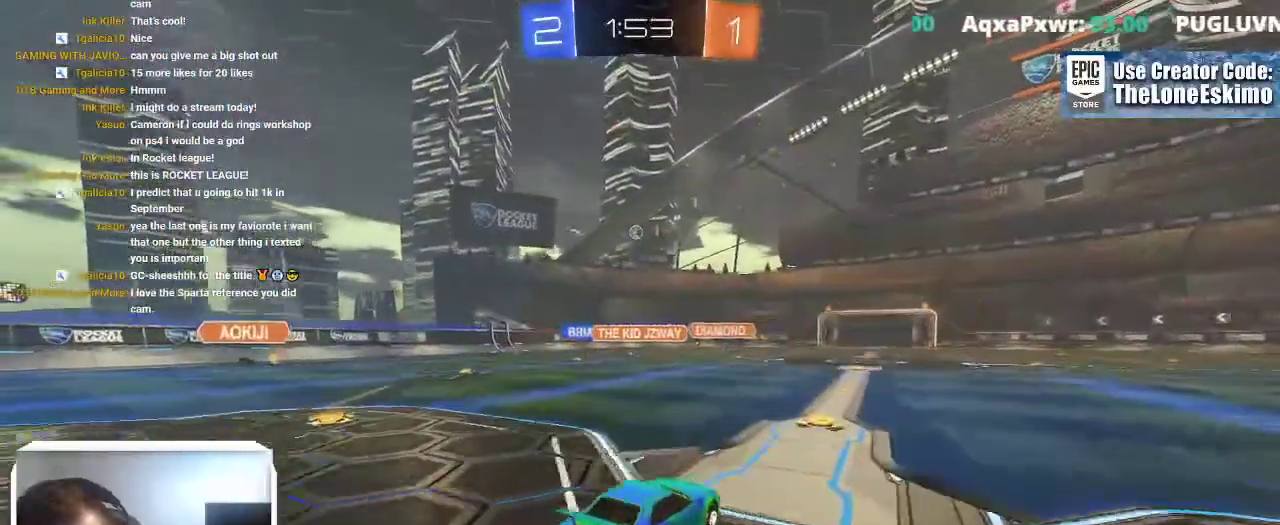
Gameplay with a controller (Xbox layout); each line is a JSON object with the inputs held at the frame after it. "events" lists button and stick changes between this image and that frame as [ms after this image, input, new state], when the widget could be followed in between. This overlay highlights the sticks when they move; stick clicks (L3) are not distinguishable. Not read: R2 R3.
{"buttons": [], "left_stick": "up", "right_stick": "center"}
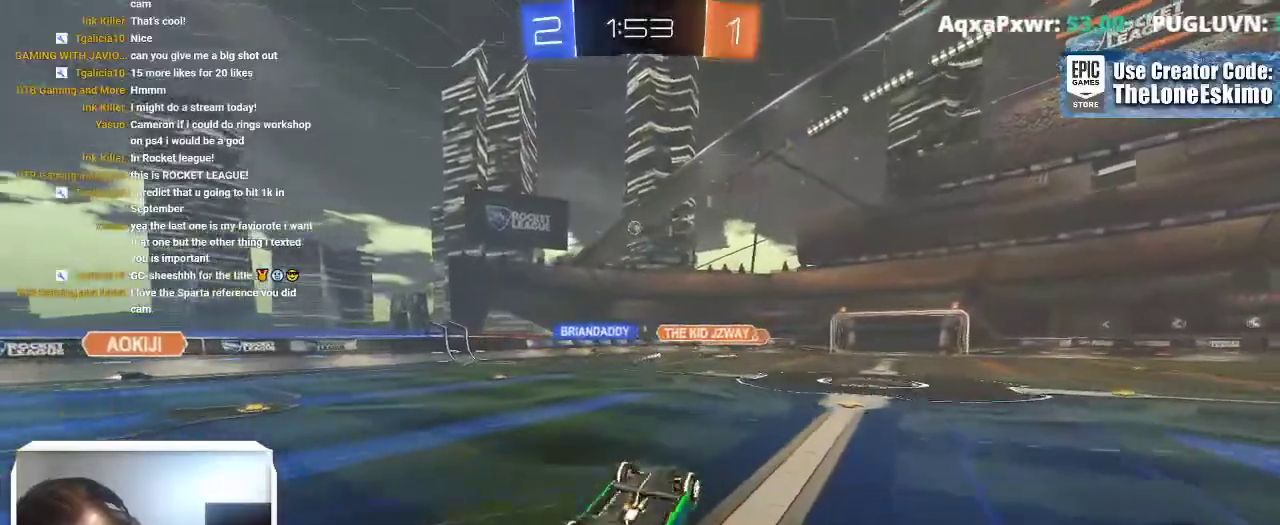
{"buttons": [], "left_stick": "center", "right_stick": "center"}
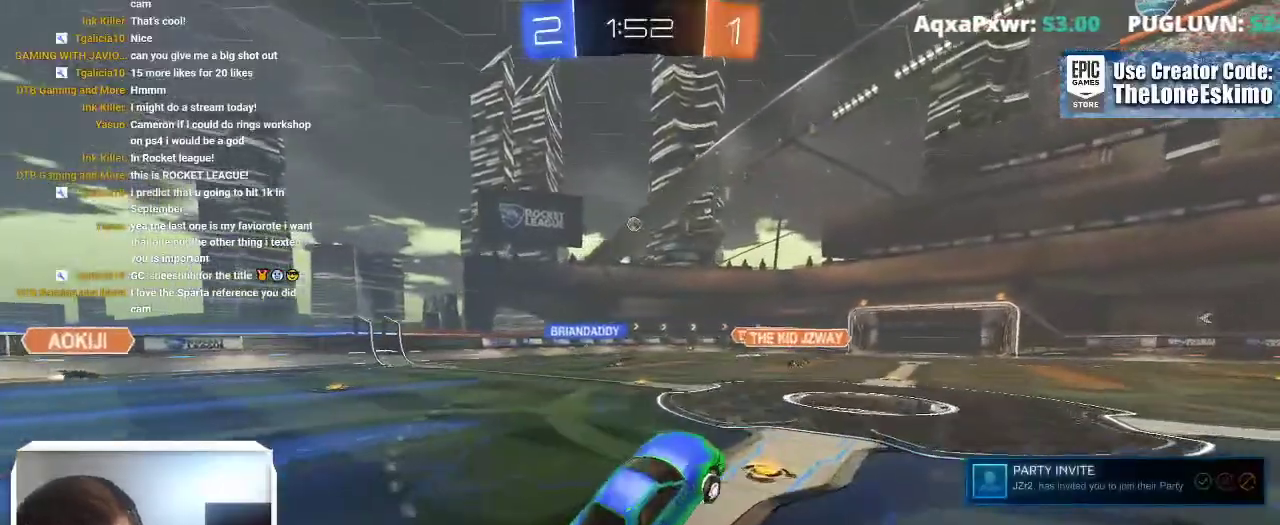
{"buttons": [], "left_stick": "center", "right_stick": "center", "events": [[267, "left_stick", "left"], [467, "left_stick", "center"]]}
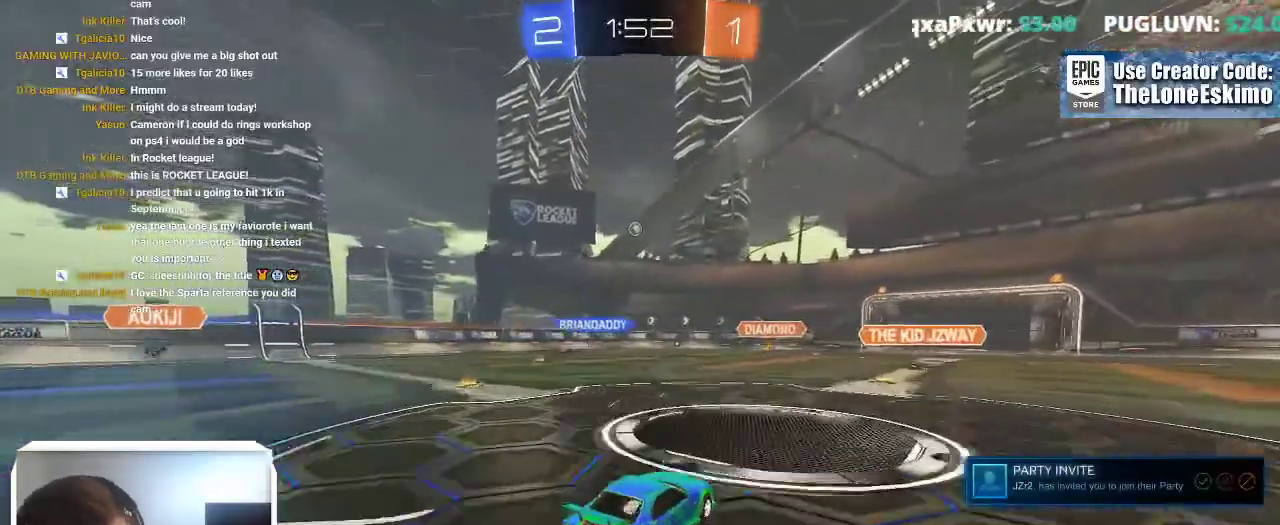
{"buttons": [], "left_stick": "center", "right_stick": "center", "events": []}